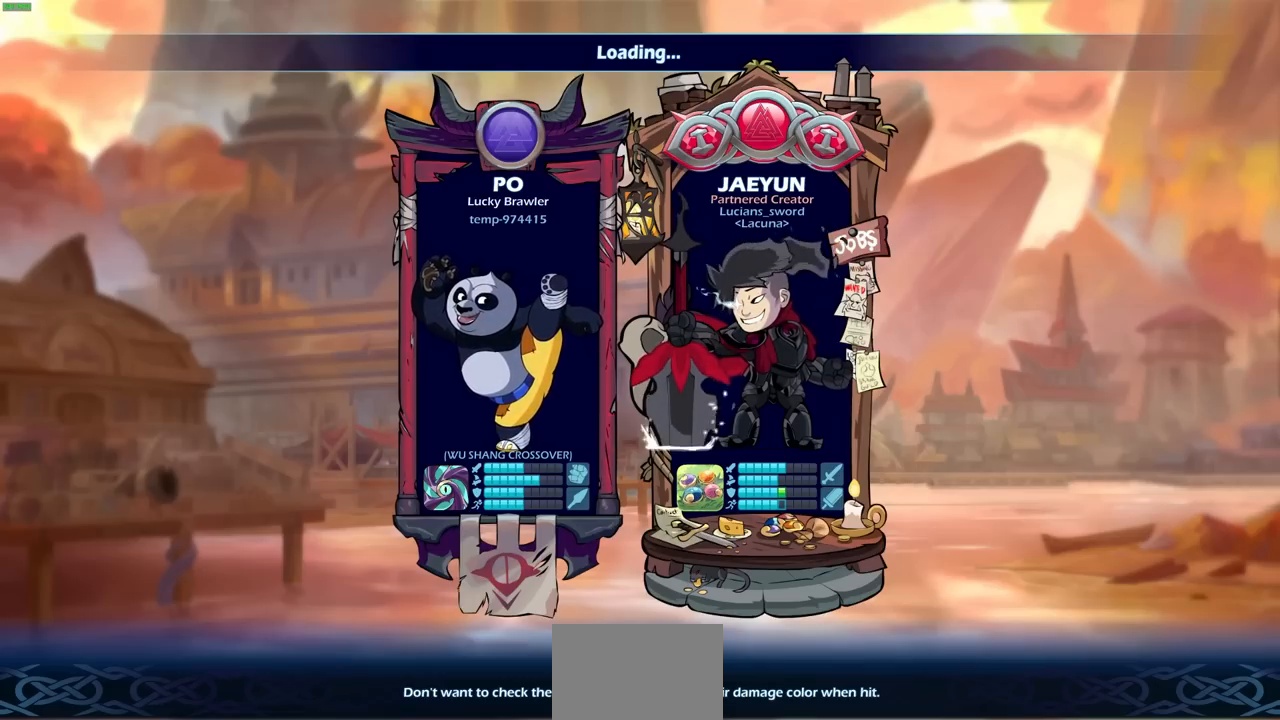
Gameplay with a controller (PlayStation layout); each line is a JSON object with the inputs held at the frame after it. "events" lists button and stick changes between this image and that frame as [ms after this image, input, new state], when the widget could be followed in between.
{"buttons": ["CIRCLE"], "left_stick": "center", "right_stick": "center", "events": [[367, "CIRCLE", "down"]]}
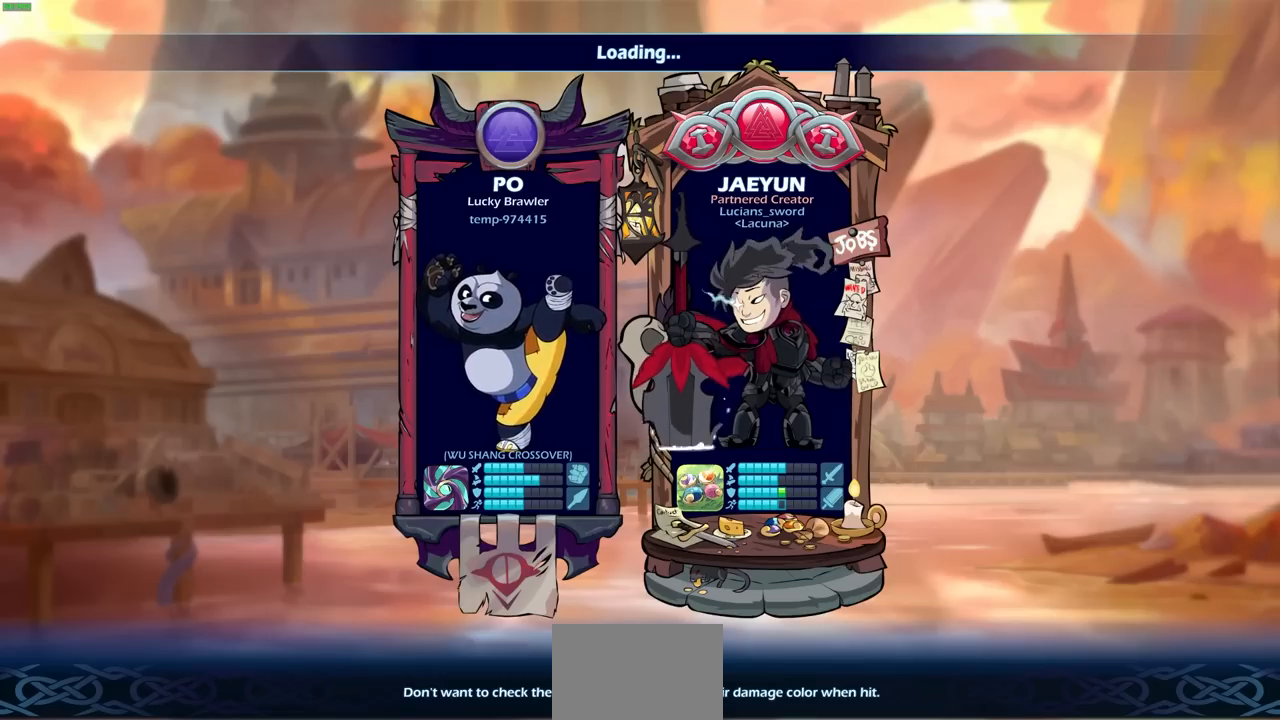
{"buttons": [], "left_stick": "center", "right_stick": "center", "events": [[17, "CIRCLE", "up"]]}
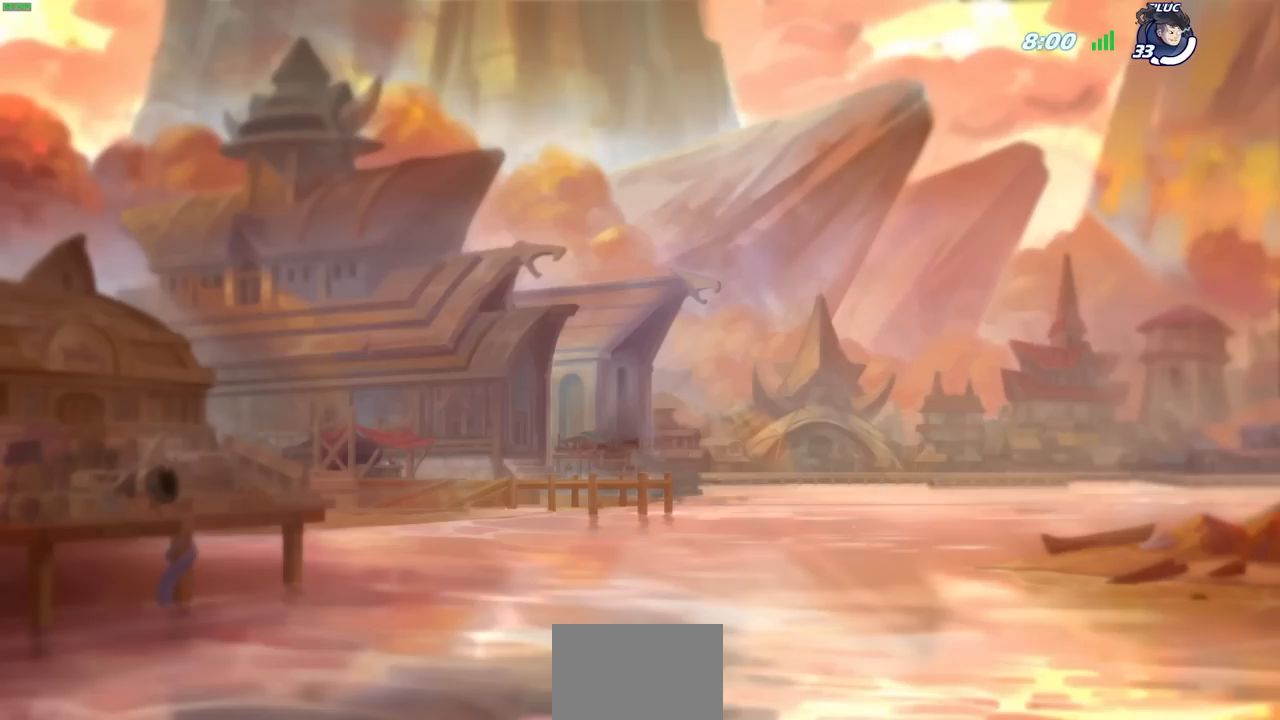
{"buttons": [], "left_stick": "center", "right_stick": "center", "events": []}
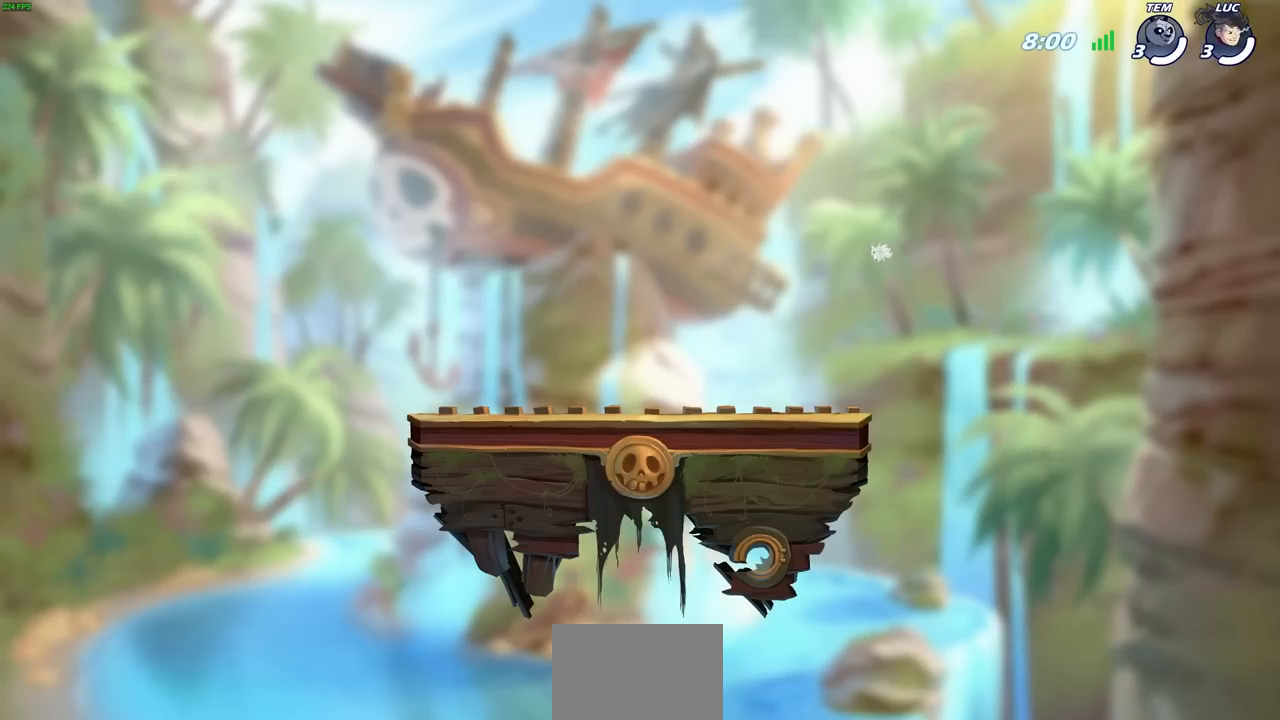
{"buttons": [], "left_stick": "center", "right_stick": "center", "events": []}
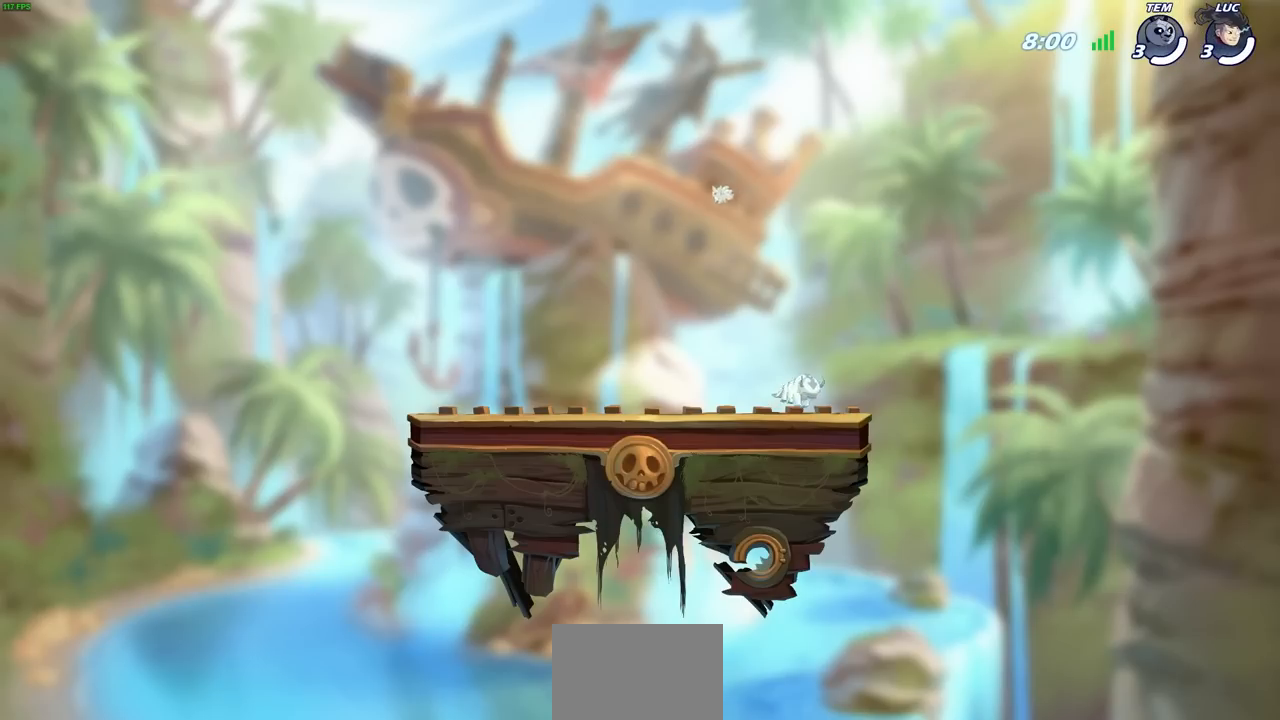
{"buttons": [], "left_stick": "center", "right_stick": "center", "events": []}
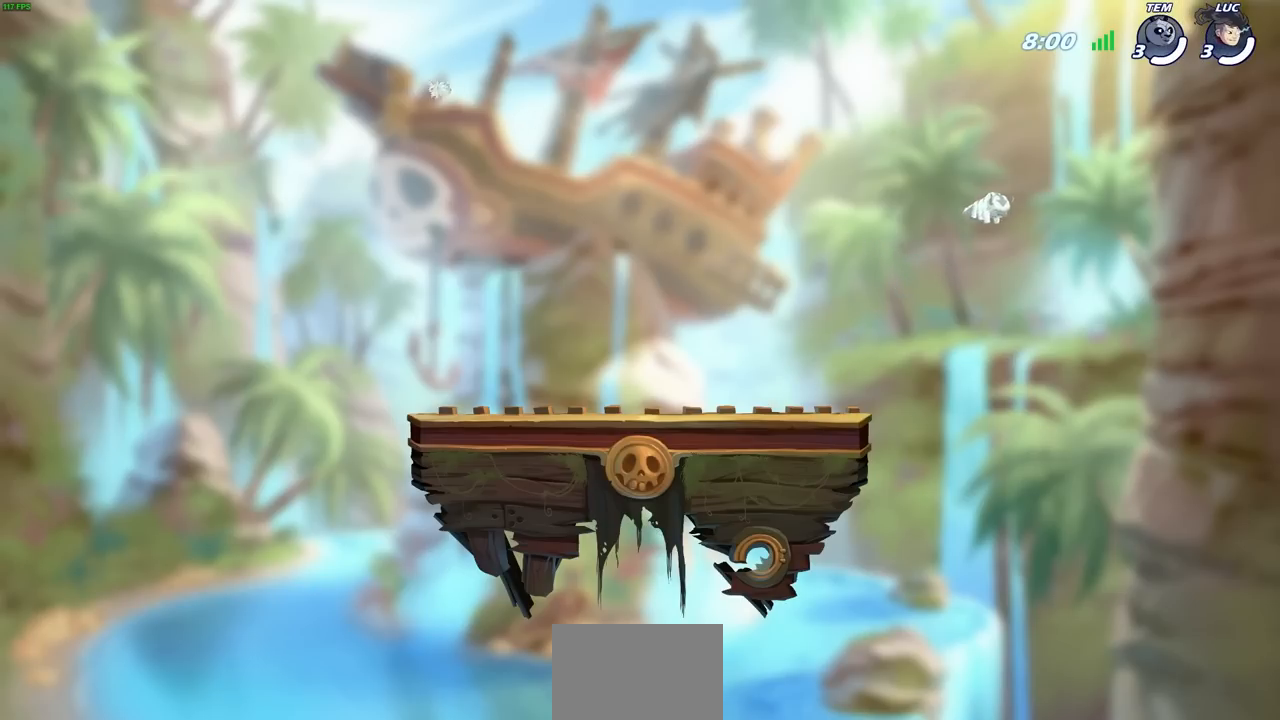
{"buttons": [], "left_stick": "center", "right_stick": "center", "events": []}
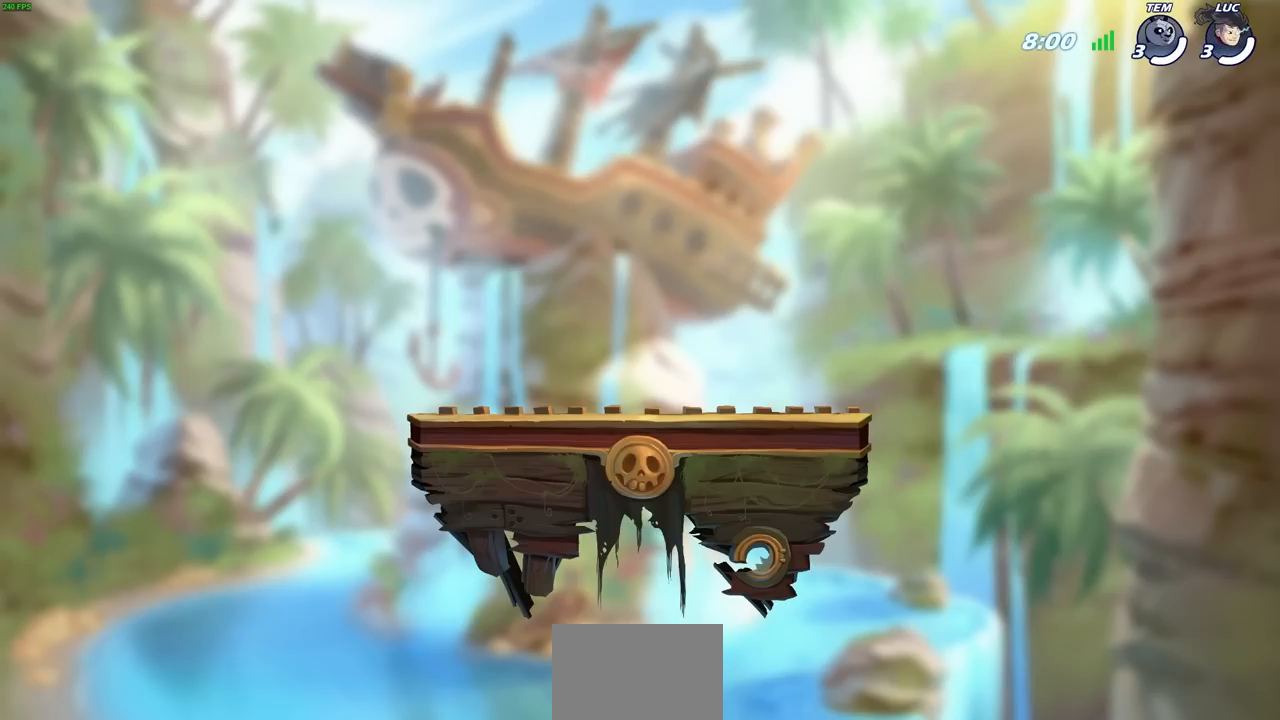
{"buttons": [], "left_stick": "center", "right_stick": "center", "events": []}
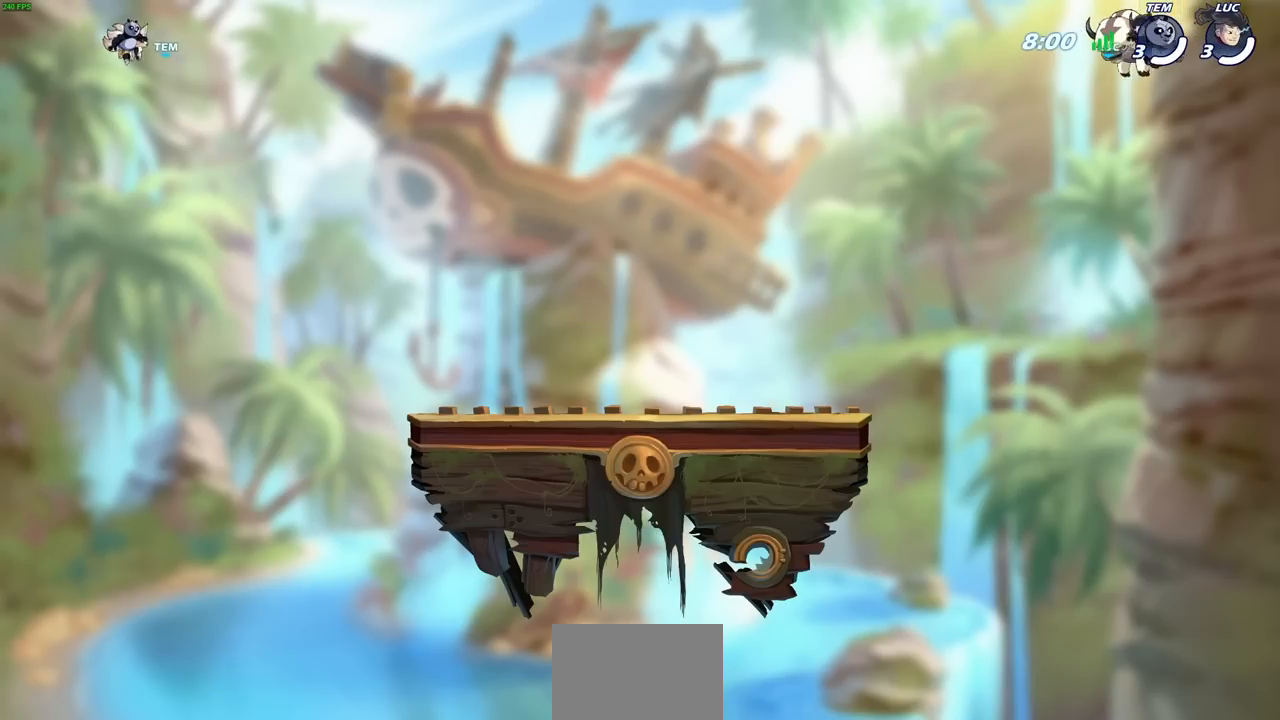
{"buttons": [], "left_stick": "center", "right_stick": "center", "events": []}
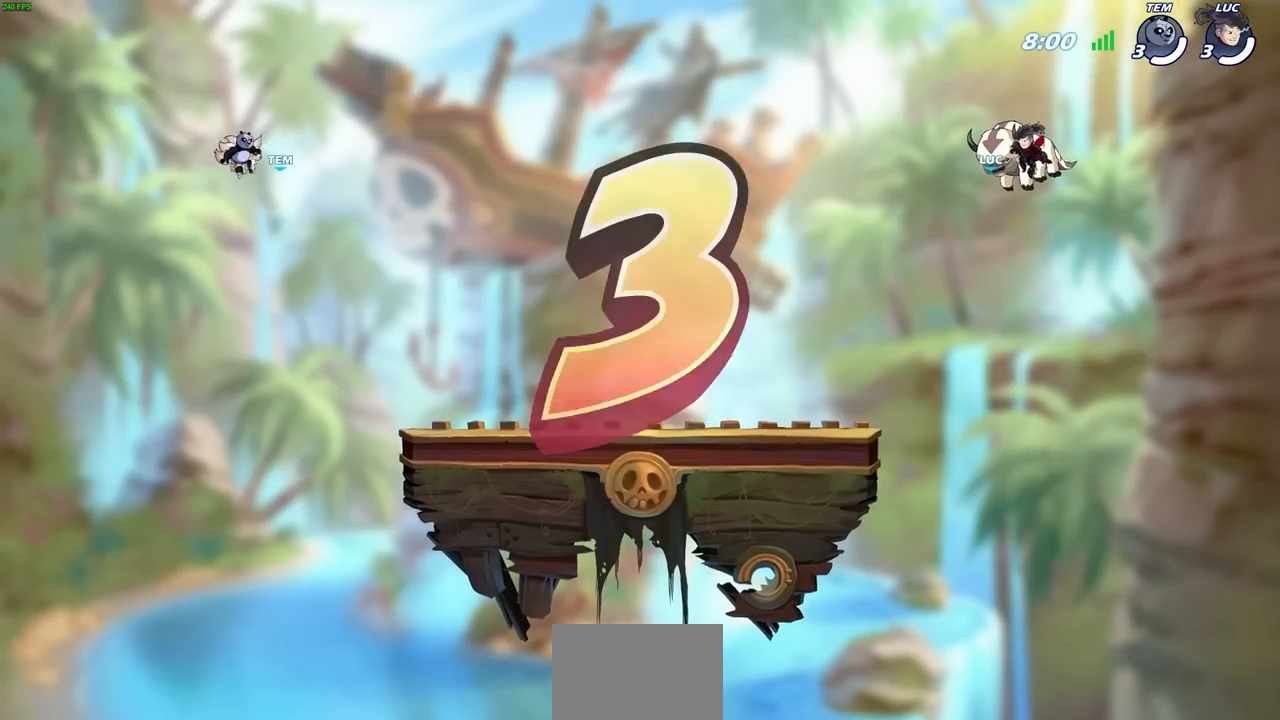
{"buttons": [], "left_stick": "center", "right_stick": "center", "events": []}
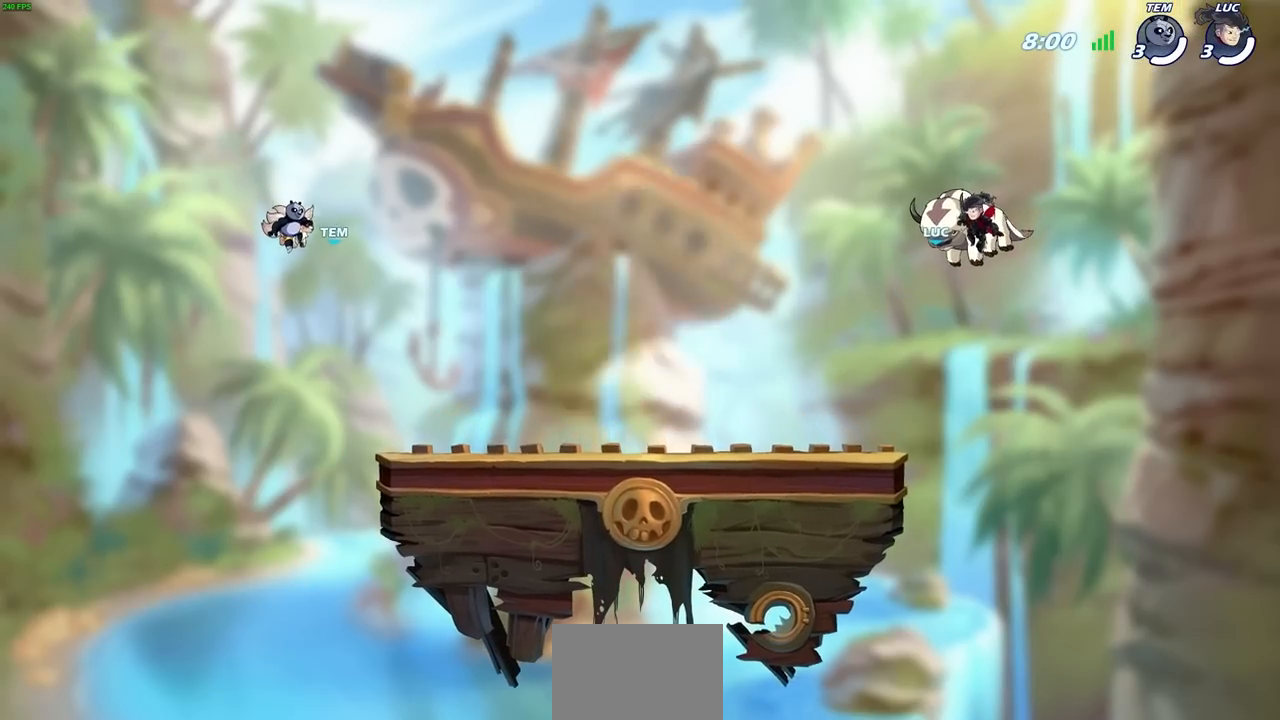
{"buttons": [], "left_stick": "center", "right_stick": "center", "events": []}
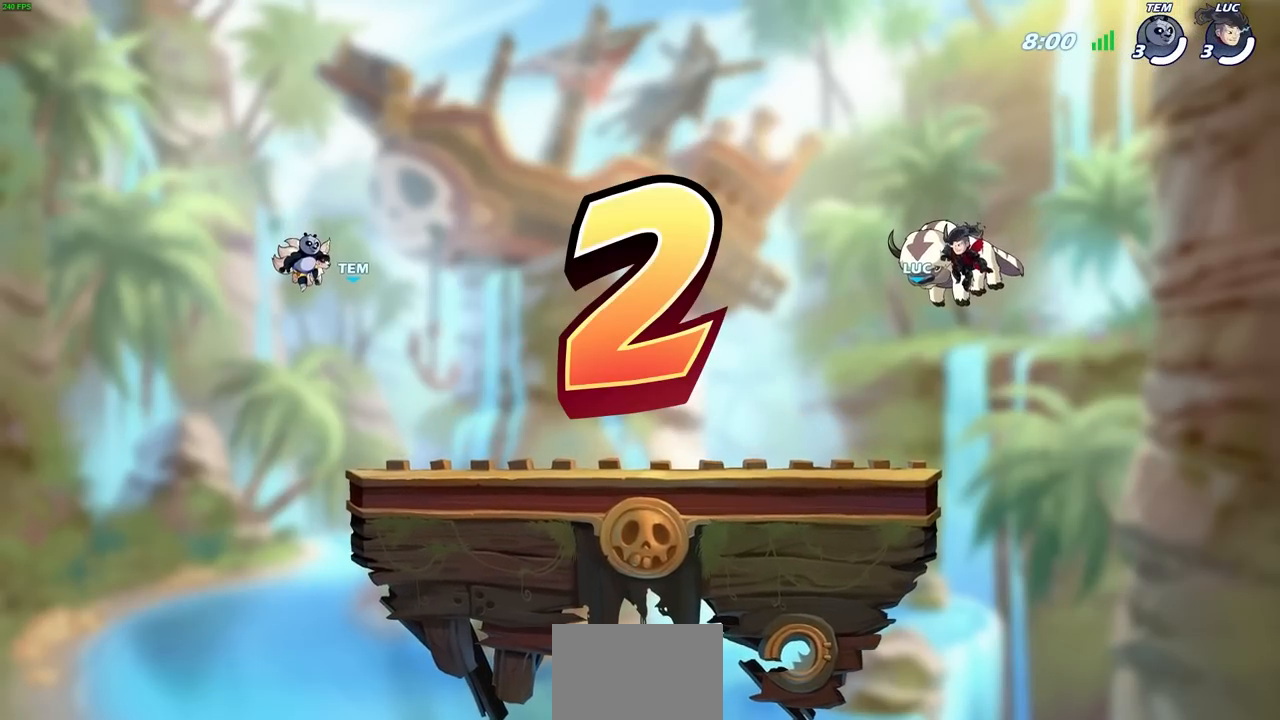
{"buttons": [], "left_stick": "center", "right_stick": "center", "events": []}
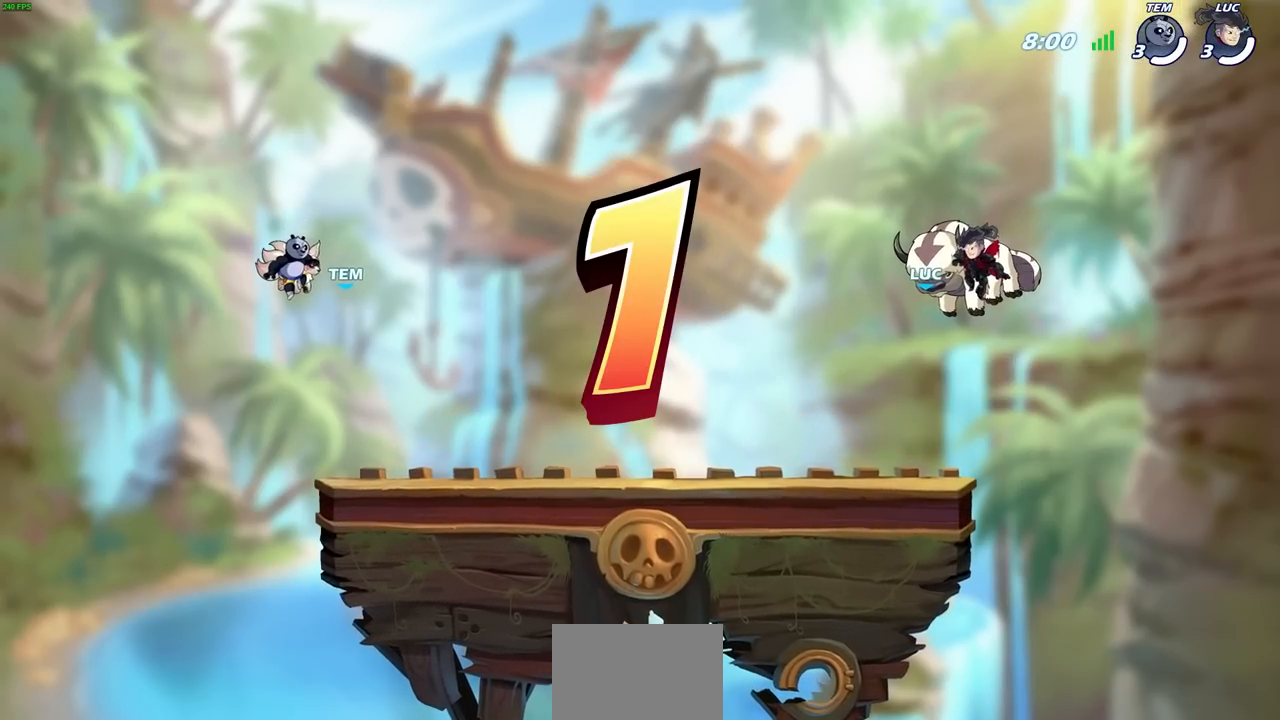
{"buttons": ["SELECT"], "left_stick": "center", "right_stick": "center", "events": [[267, "left_stick", "right"], [317, "SELECT", "down"], [483, "left_stick", "center"]]}
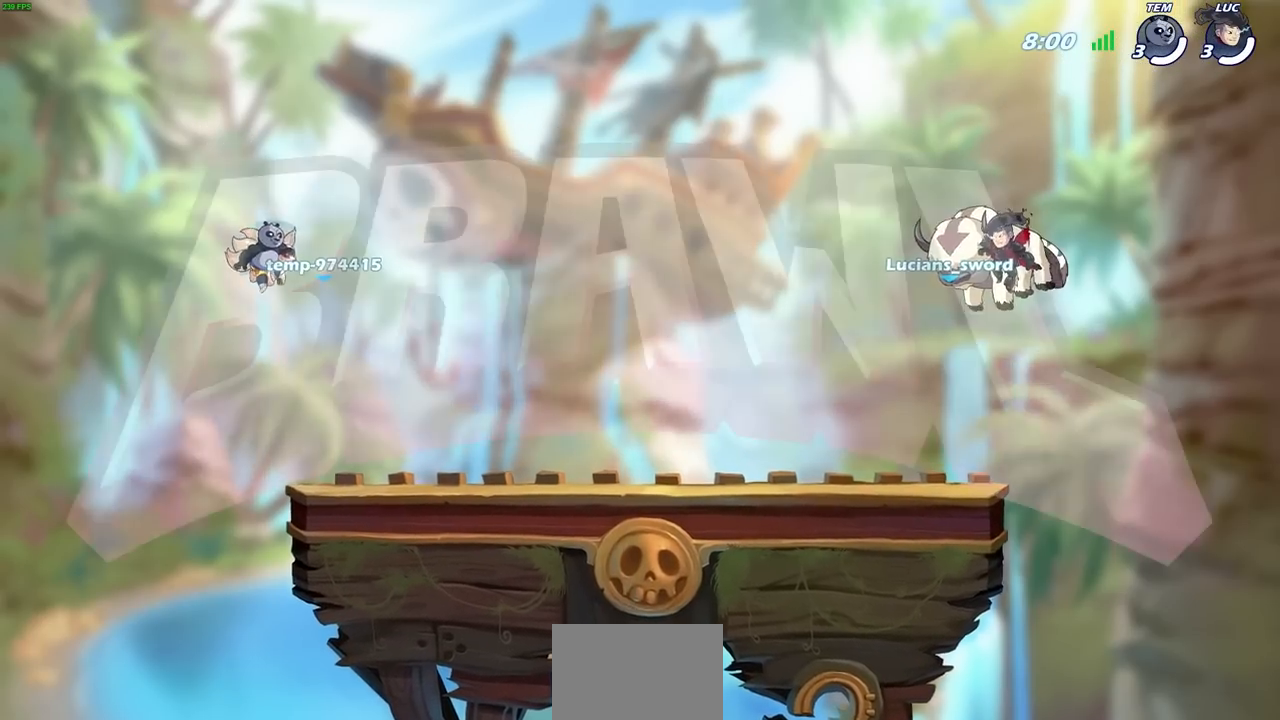
{"buttons": ["SELECT"], "left_stick": "center", "right_stick": "center", "events": []}
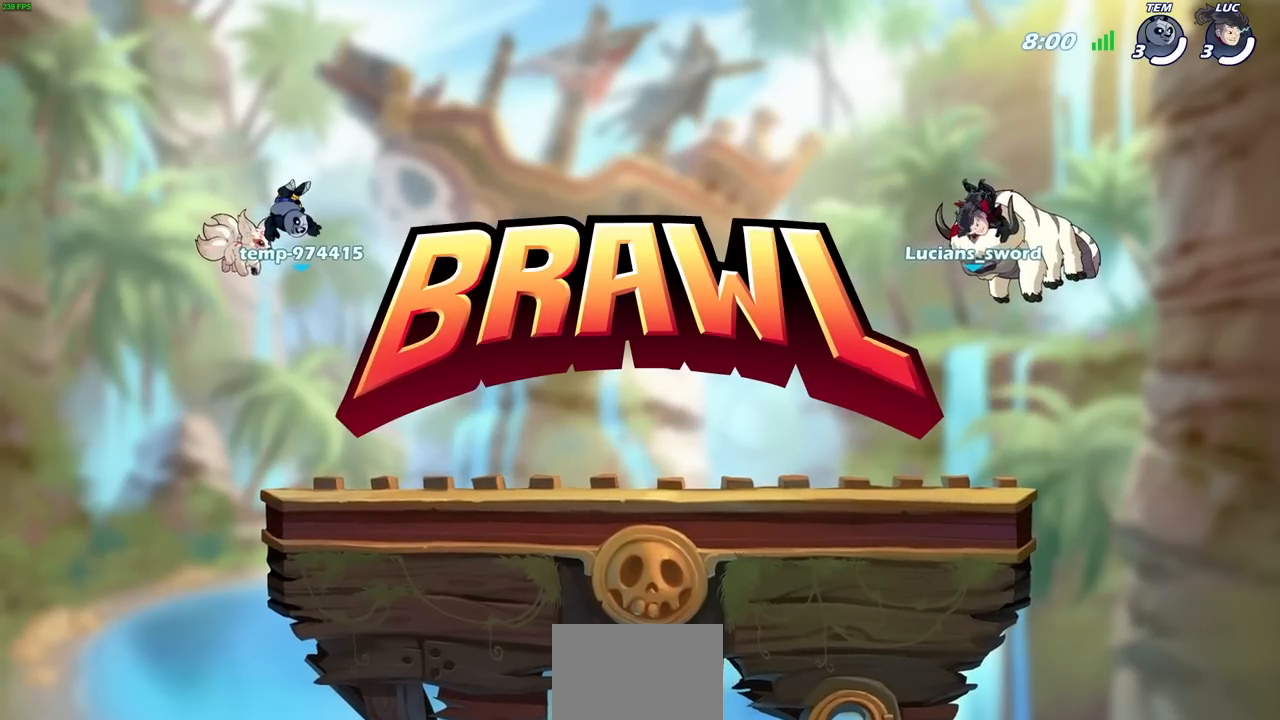
{"buttons": [], "left_stick": "center", "right_stick": "center", "events": [[400, "SELECT", "up"]]}
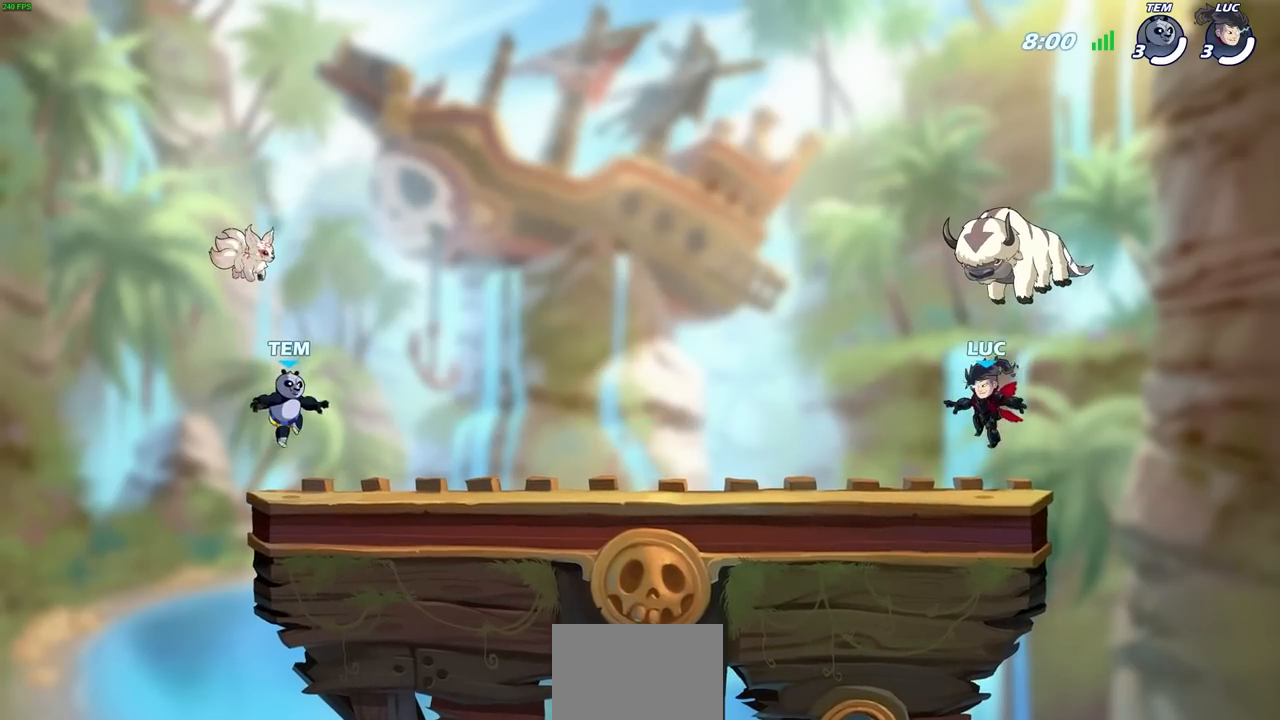
{"buttons": ["R2"], "left_stick": "center", "right_stick": "up-left", "events": [[217, "CROSS", "down"], [300, "CROSS", "up"], [417, "R2", "down"], [433, "right_stick", "up-left"]]}
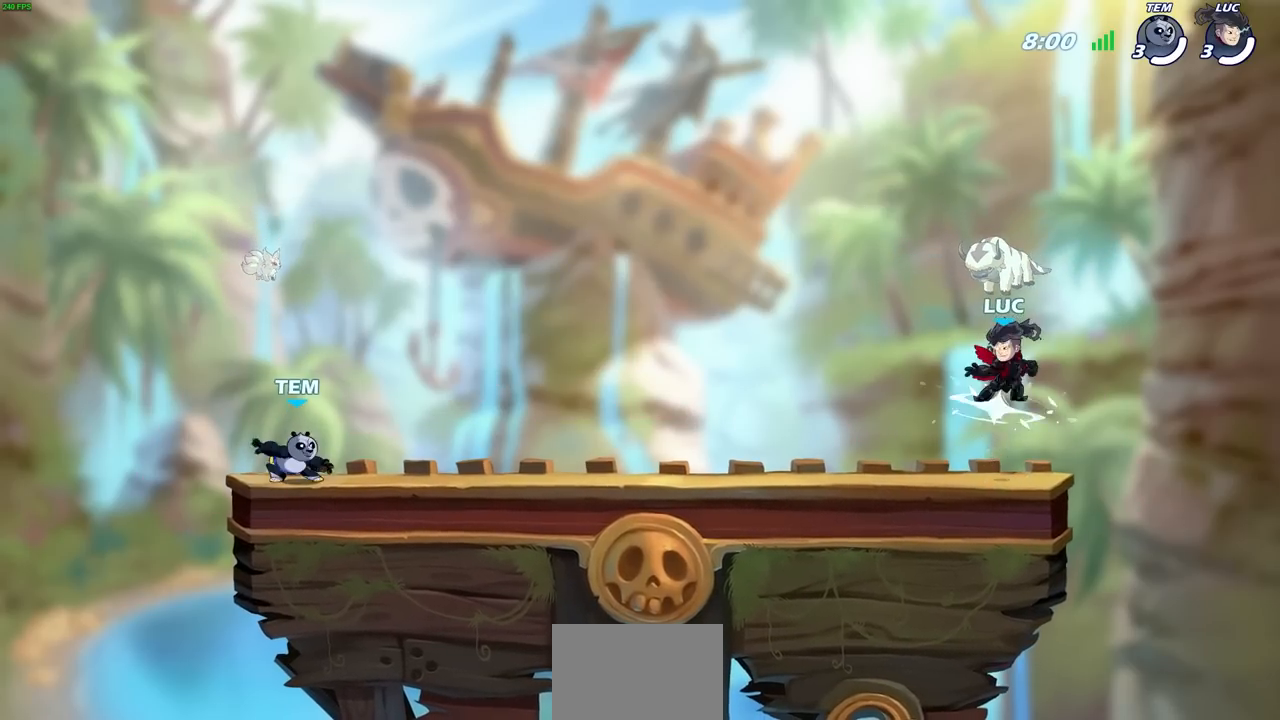
{"buttons": [], "left_stick": "center", "right_stick": "center", "events": [[283, "R2", "up"], [317, "right_stick", "center"]]}
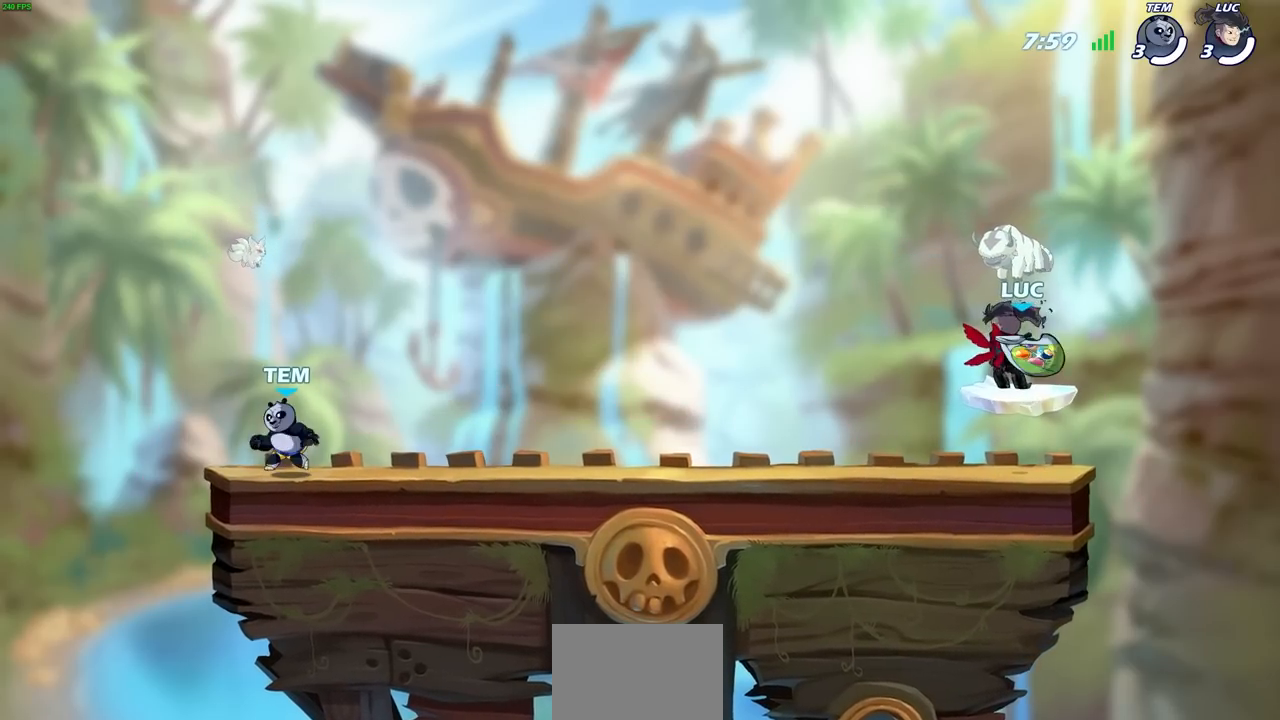
{"buttons": ["SELECT"], "left_stick": "center", "right_stick": "center", "events": [[183, "SELECT", "down"]]}
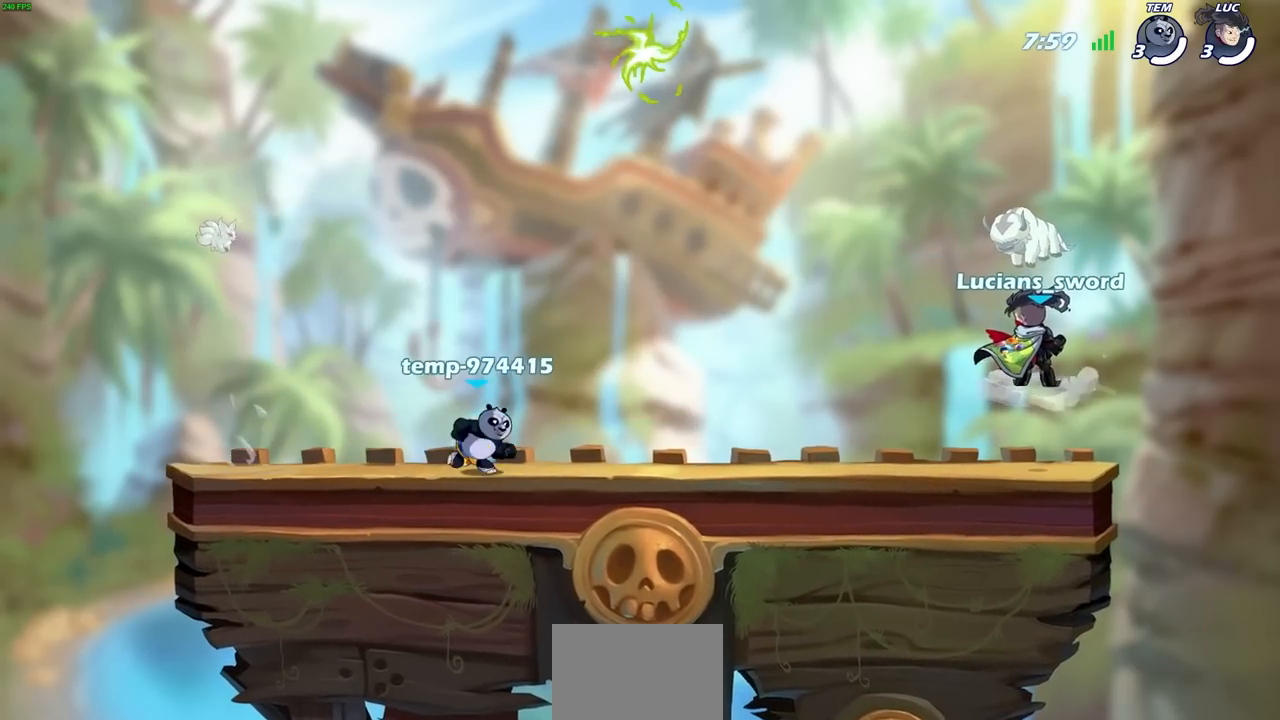
{"buttons": [], "left_stick": "center", "right_stick": "center", "events": [[500, "SELECT", "up"]]}
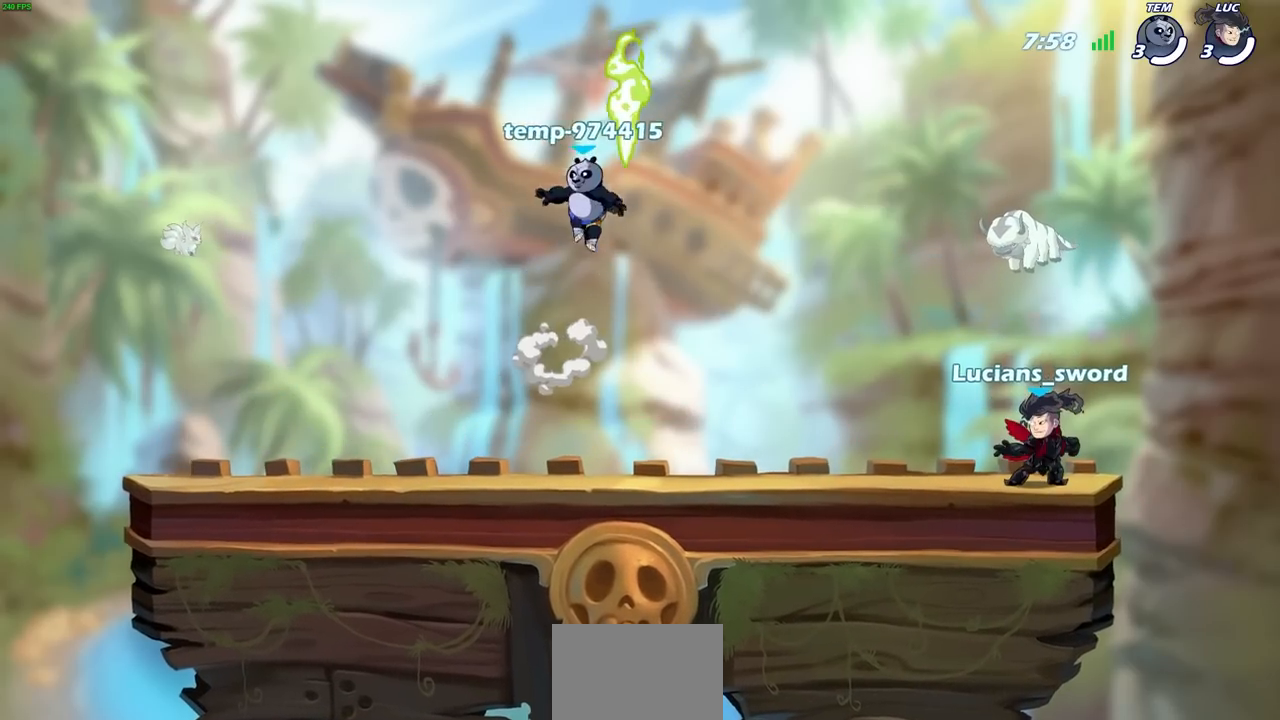
{"buttons": [], "left_stick": "down-left", "right_stick": "center", "events": [[233, "left_stick", "left"], [300, "R2", "down"], [317, "R1", "down"], [350, "CROSS", "down"], [417, "left_stick", "down-left"], [450, "CROSS", "up"], [467, "R1", "up"], [467, "R2", "up"]]}
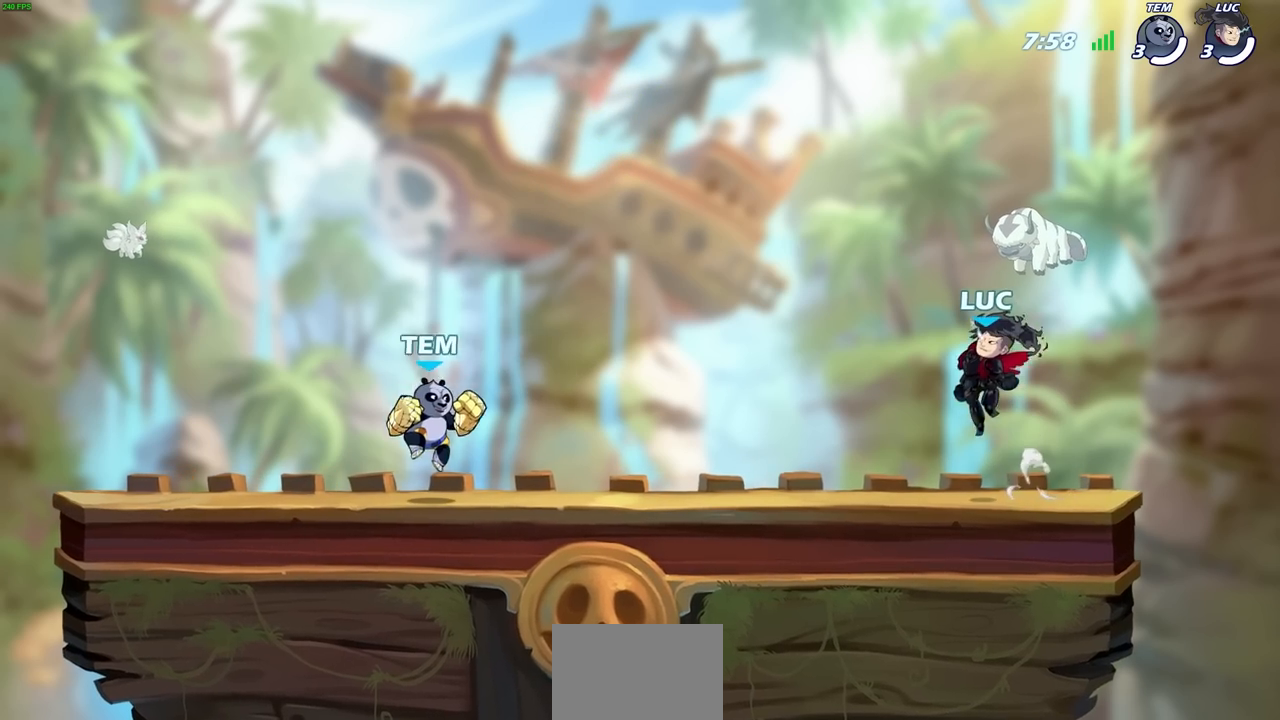
{"buttons": [], "left_stick": "up-left", "right_stick": "center", "events": [[67, "left_stick", "down-right"], [167, "left_stick", "right"], [300, "left_stick", "left"], [400, "left_stick", "up-right"], [483, "left_stick", "up-left"]]}
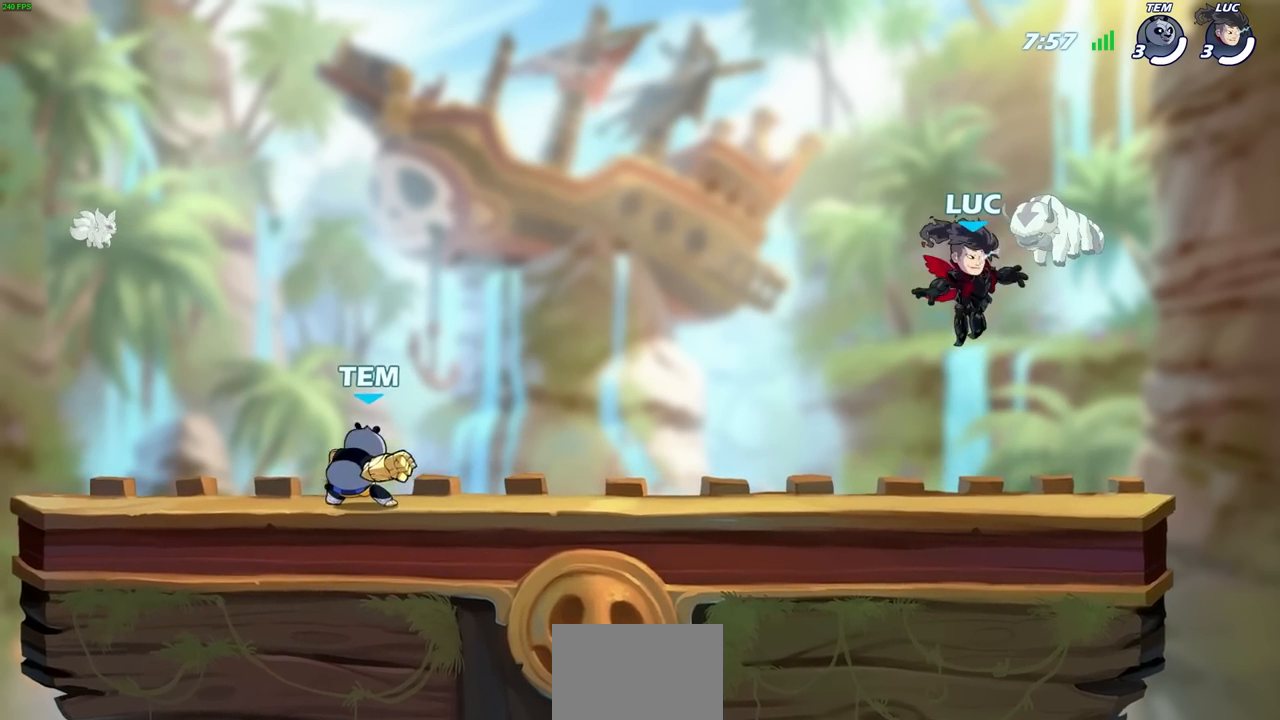
{"buttons": ["SELECT"], "left_stick": "center", "right_stick": "center", "events": [[67, "left_stick", "right"], [133, "left_stick", "left"], [217, "left_stick", "up-right"], [267, "left_stick", "center"], [350, "SELECT", "down"]]}
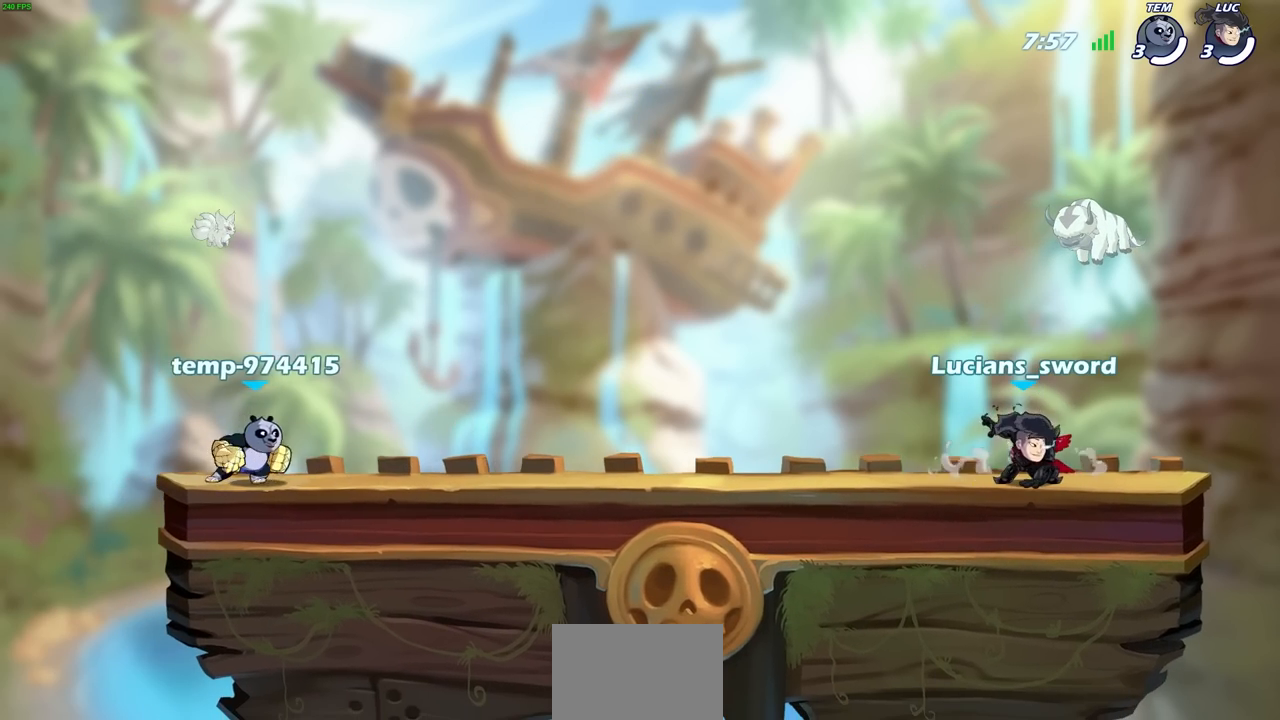
{"buttons": ["SELECT"], "left_stick": "center", "right_stick": "center", "events": []}
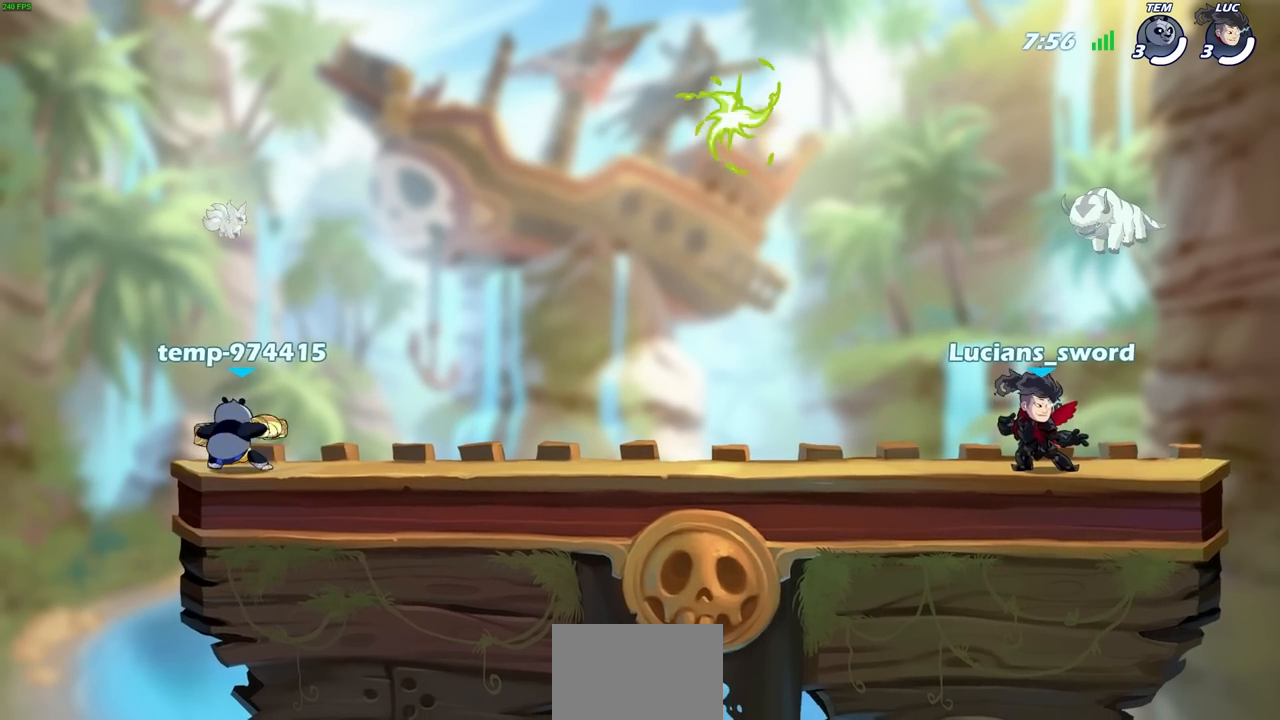
{"buttons": [], "left_stick": "down-right", "right_stick": "center", "events": [[33, "SELECT", "up"], [67, "left_stick", "left"], [167, "R2", "down"], [200, "CROSS", "down"], [283, "CROSS", "up"], [300, "R2", "up"], [300, "left_stick", "center"], [383, "left_stick", "down-left"], [500, "left_stick", "down-right"]]}
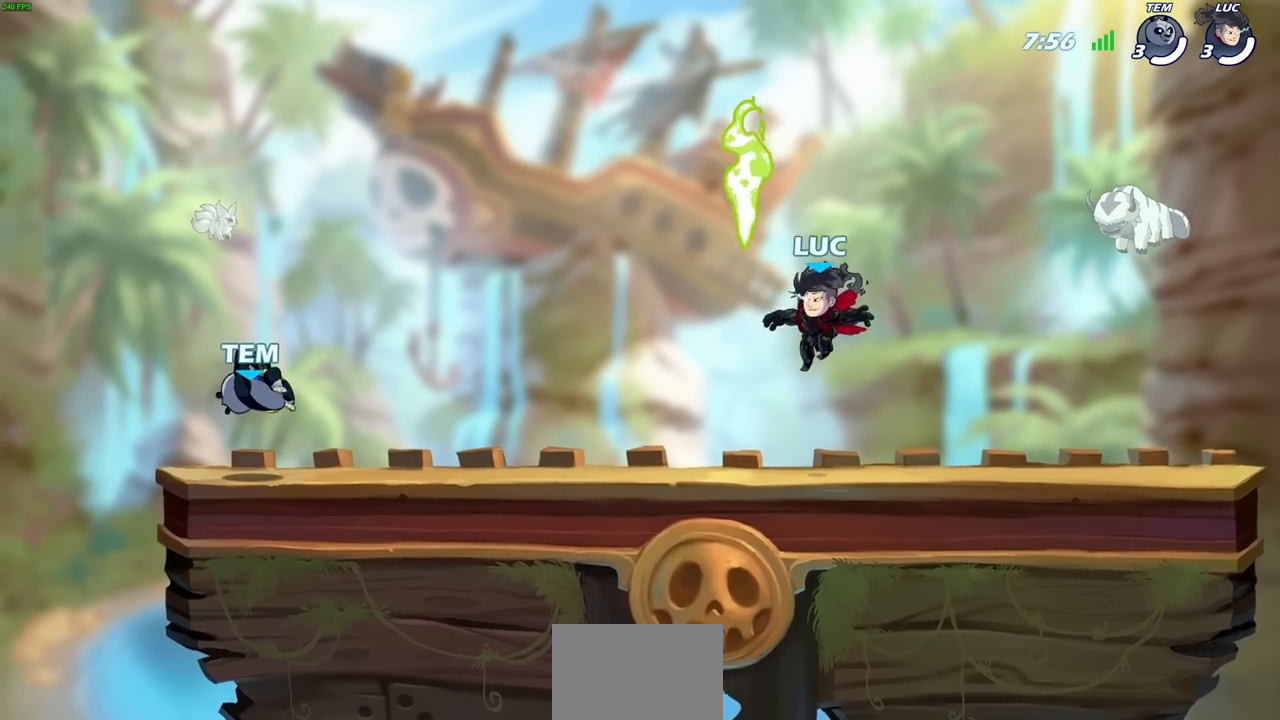
{"buttons": [], "left_stick": "up", "right_stick": "center", "events": [[33, "left_stick", "right"], [67, "R1", "down"], [183, "R1", "up"], [267, "left_stick", "up-left"], [367, "left_stick", "right"], [467, "left_stick", "up"]]}
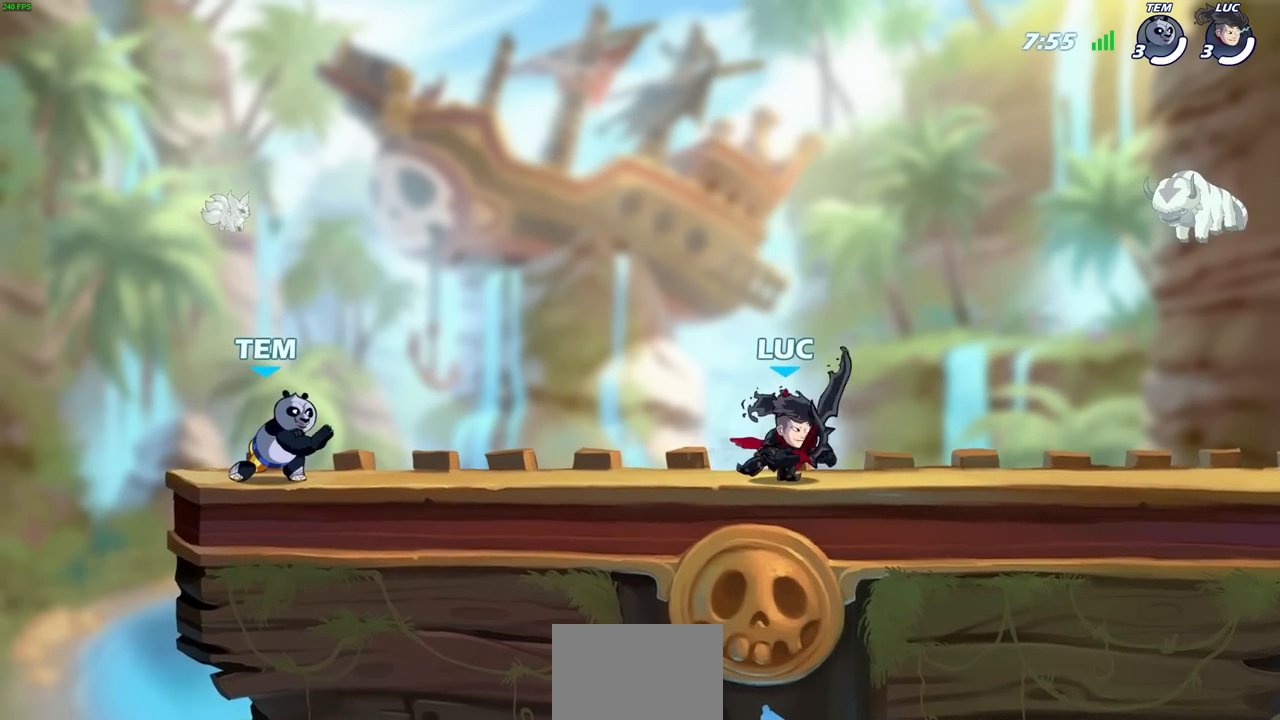
{"buttons": [], "left_stick": "left", "right_stick": "center", "events": [[33, "left_stick", "right"], [83, "left_stick", "left"], [150, "left_stick", "right"], [233, "left_stick", "left"], [283, "left_stick", "up-right"], [367, "left_stick", "up-left"], [417, "left_stick", "up-right"], [500, "left_stick", "left"]]}
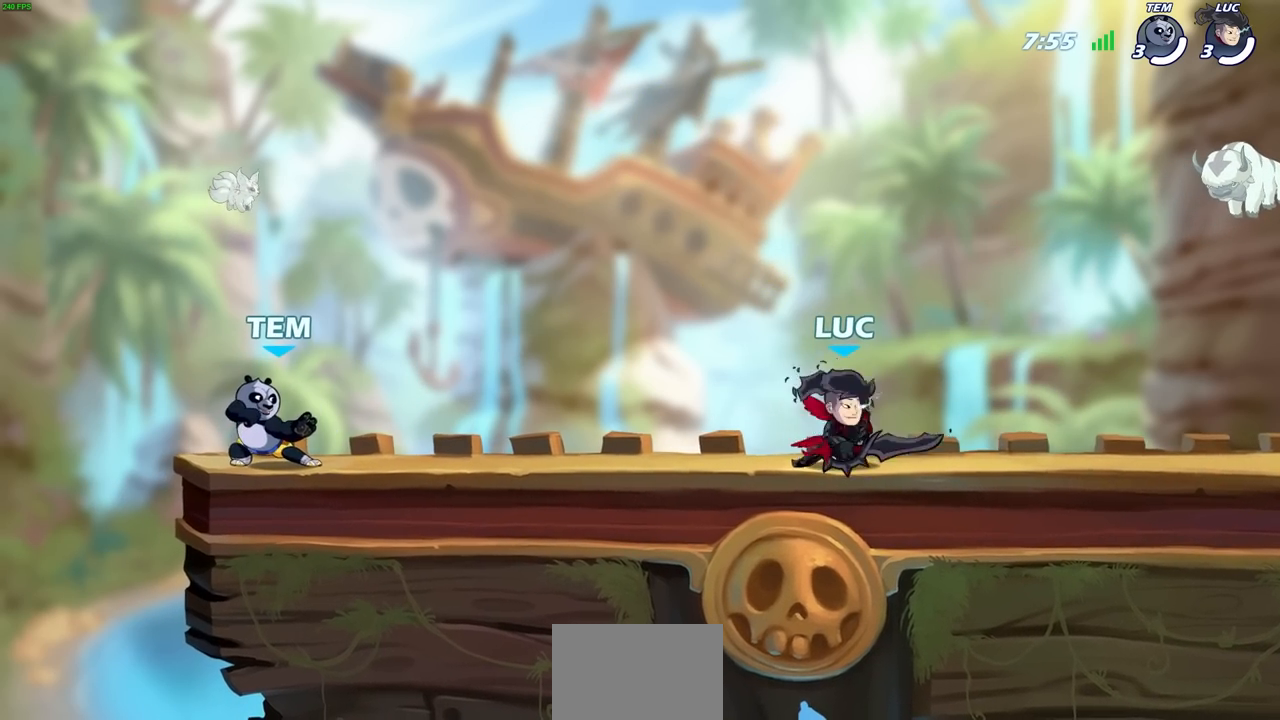
{"buttons": [], "left_stick": "up-left", "right_stick": "center", "events": [[67, "left_stick", "right"], [117, "left_stick", "up-left"], [183, "left_stick", "right"], [250, "left_stick", "up-left"], [317, "left_stick", "right"], [383, "left_stick", "up-left"], [450, "left_stick", "right"], [500, "left_stick", "up-left"]]}
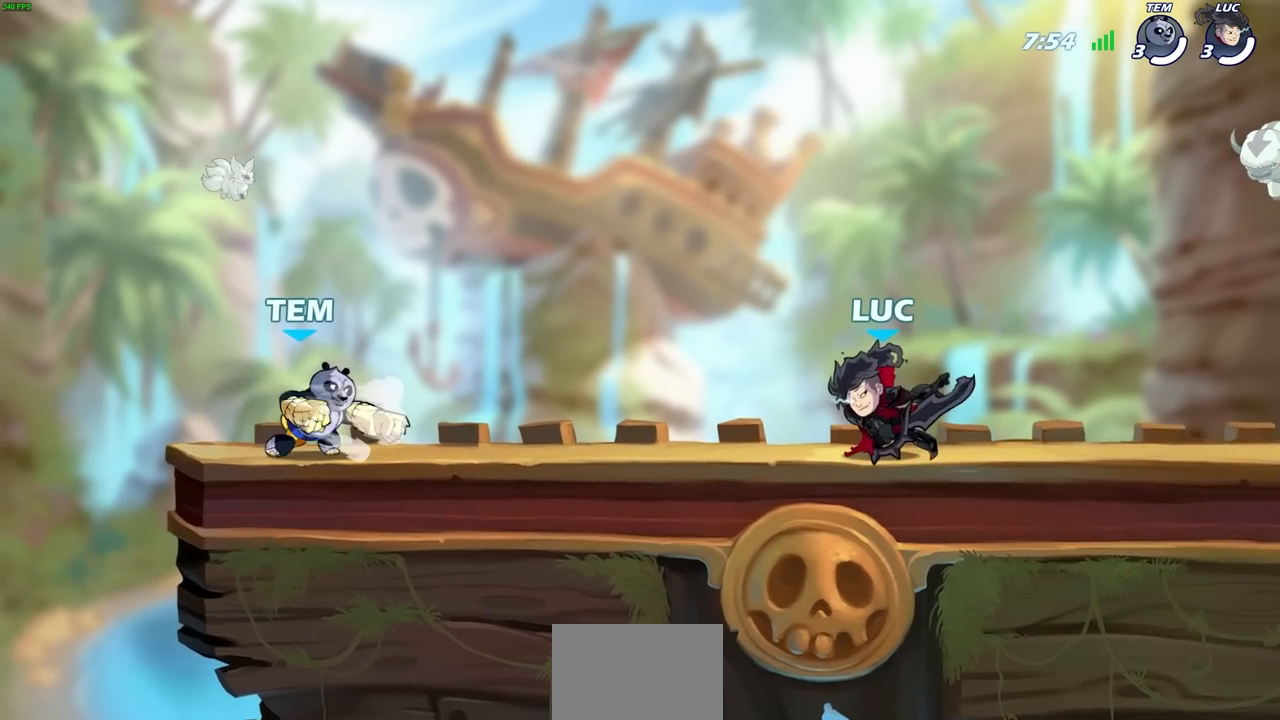
{"buttons": [], "left_stick": "left", "right_stick": "center", "events": [[67, "left_stick", "up-right"], [150, "left_stick", "up-left"], [217, "left_stick", "right"], [283, "left_stick", "left"]]}
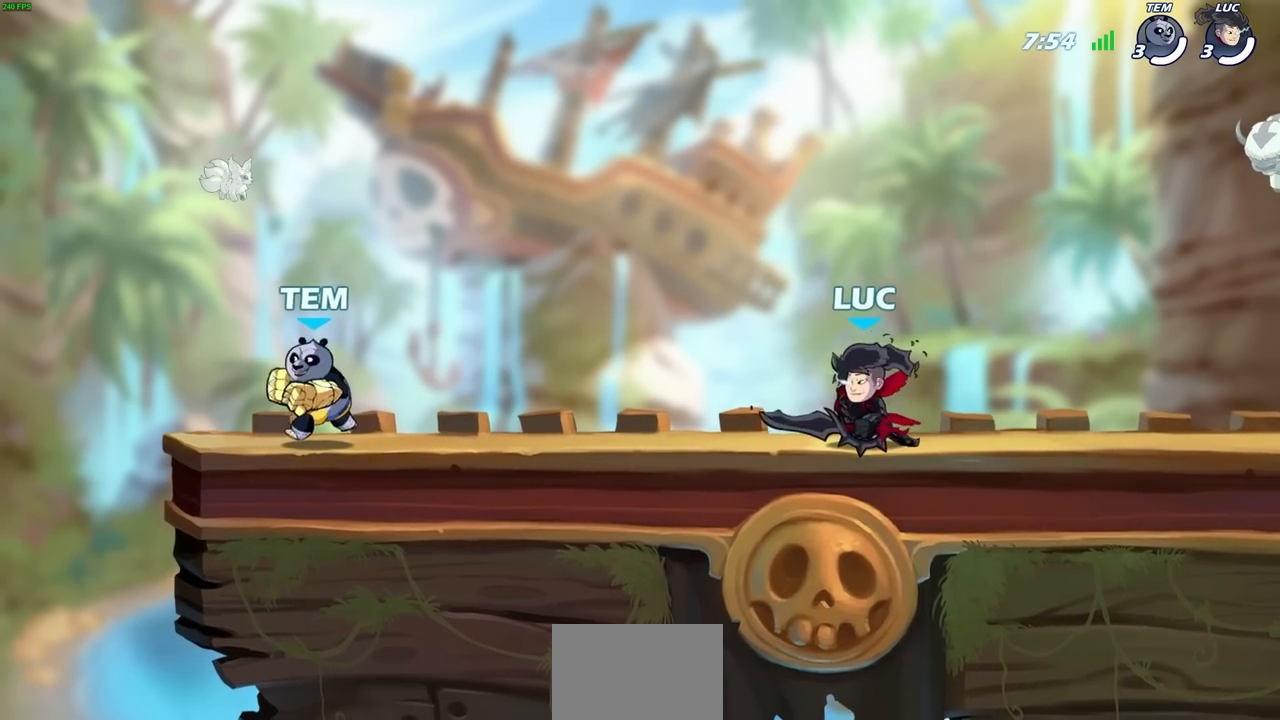
{"buttons": [], "left_stick": "left", "right_stick": "center", "events": [[83, "R1", "down"], [83, "R2", "down"], [150, "SQUARE", "down"], [250, "R1", "up"], [250, "SQUARE", "up"], [267, "R2", "up"]]}